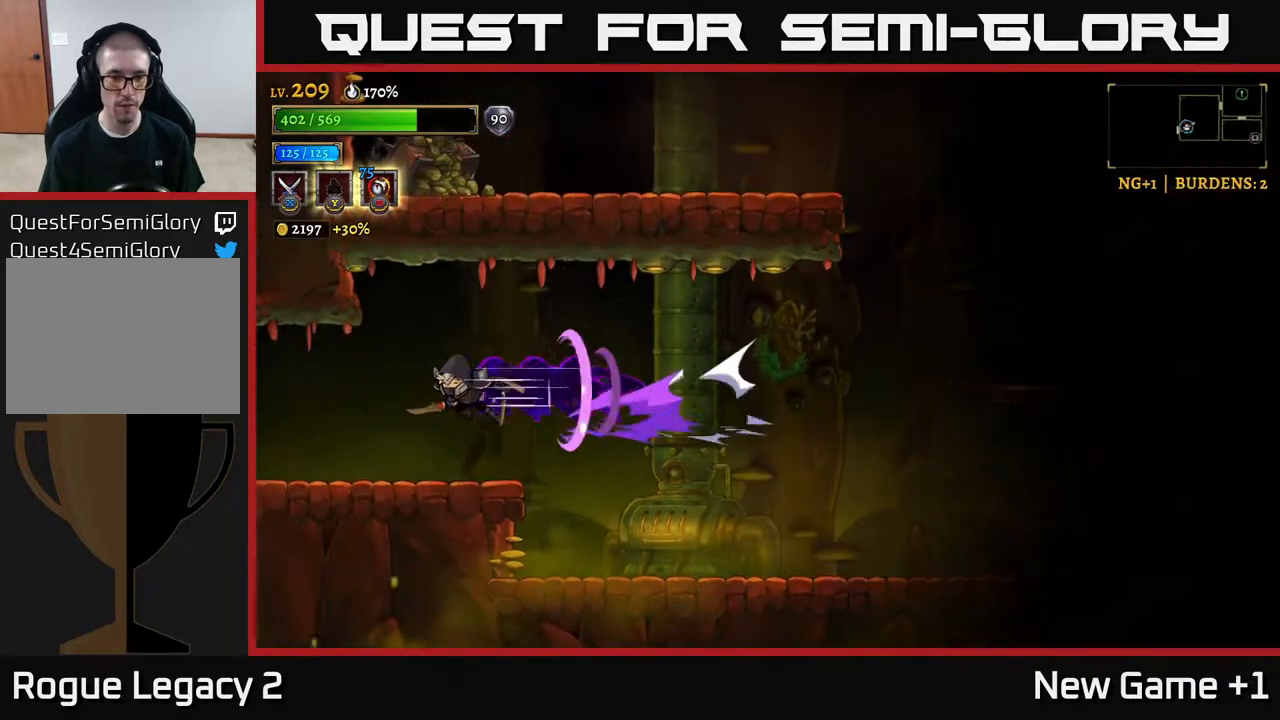
Gameplay with a controller (Xbox layout); each line is a JSON object with the inputs held at the frame after it. "events" lists button and stick changes between this image and that frame as [ms after this image, input, new state], when the widget could be followed in between.
{"buttons": [], "left_stick": "left", "right_stick": "center", "events": [[500, "L2", "up"]]}
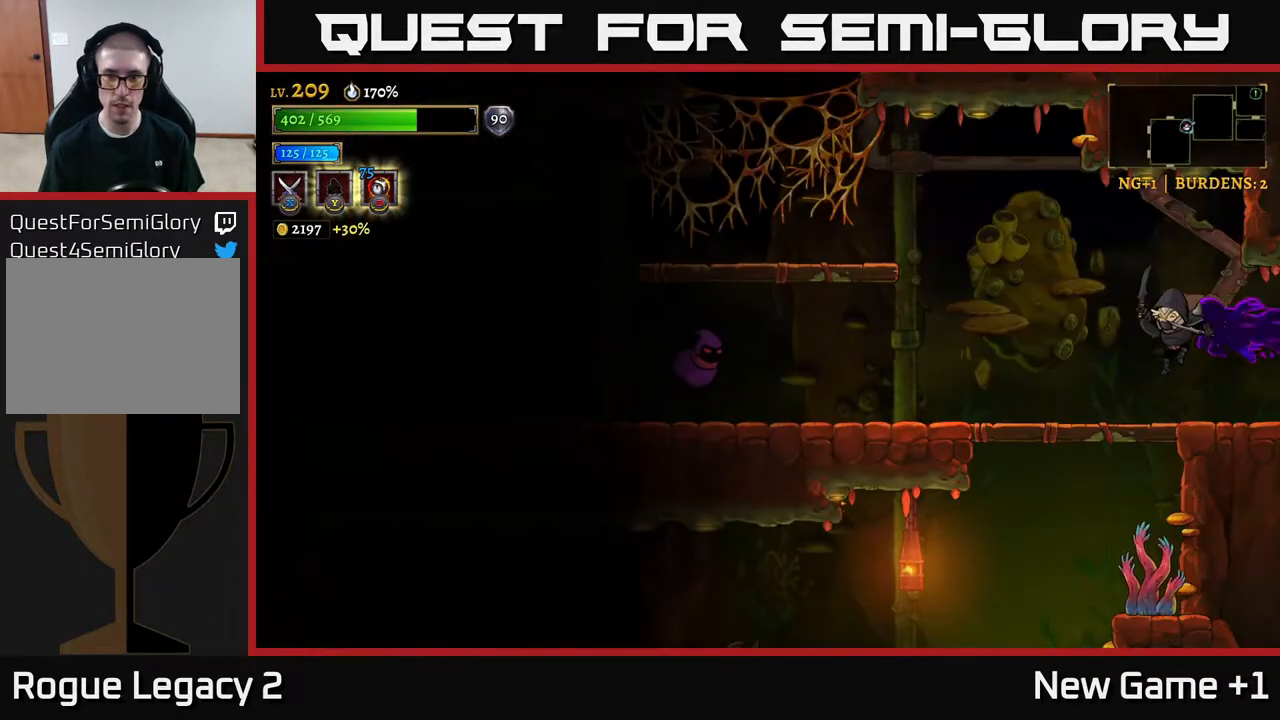
{"buttons": ["A"], "left_stick": "down-left", "right_stick": "center", "events": [[183, "left_stick", "center"], [267, "left_stick", "left"], [383, "left_stick", "down-left"], [450, "A", "down"]]}
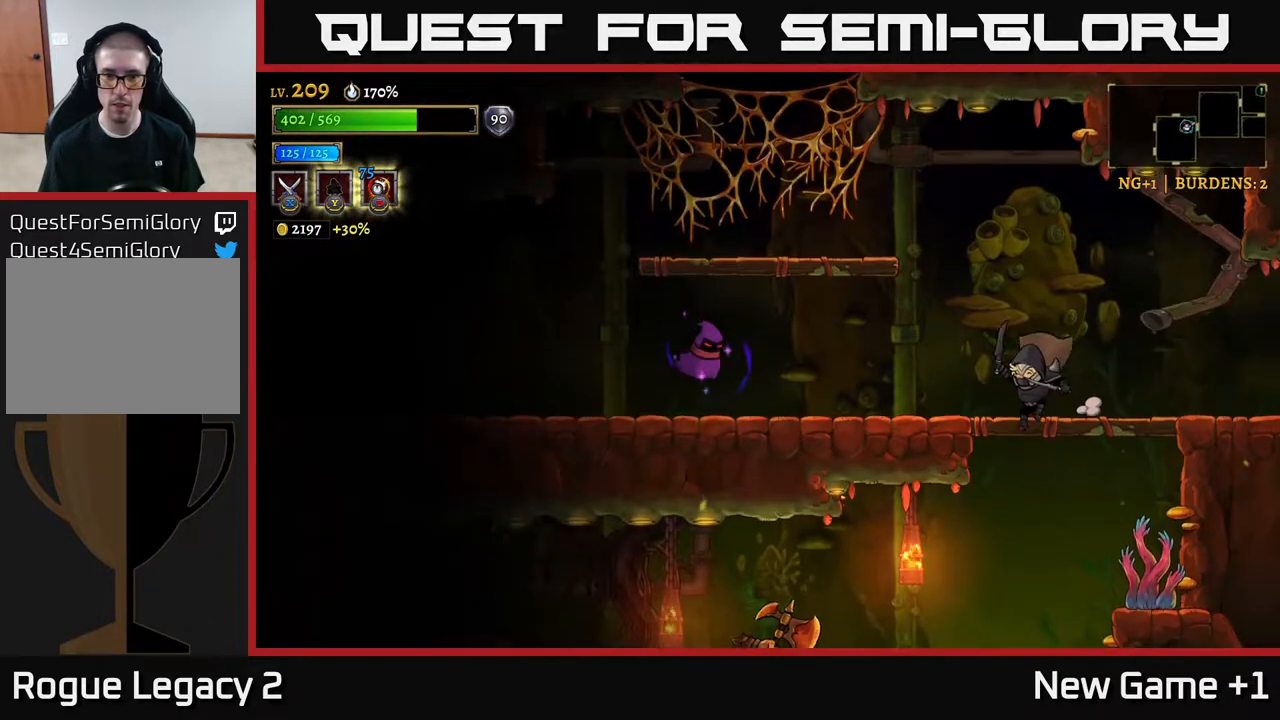
{"buttons": ["A"], "left_stick": "center", "right_stick": "center", "events": [[33, "left_stick", "left"], [117, "X", "down"], [200, "A", "up"], [217, "X", "up"], [367, "A", "down"], [383, "left_stick", "center"]]}
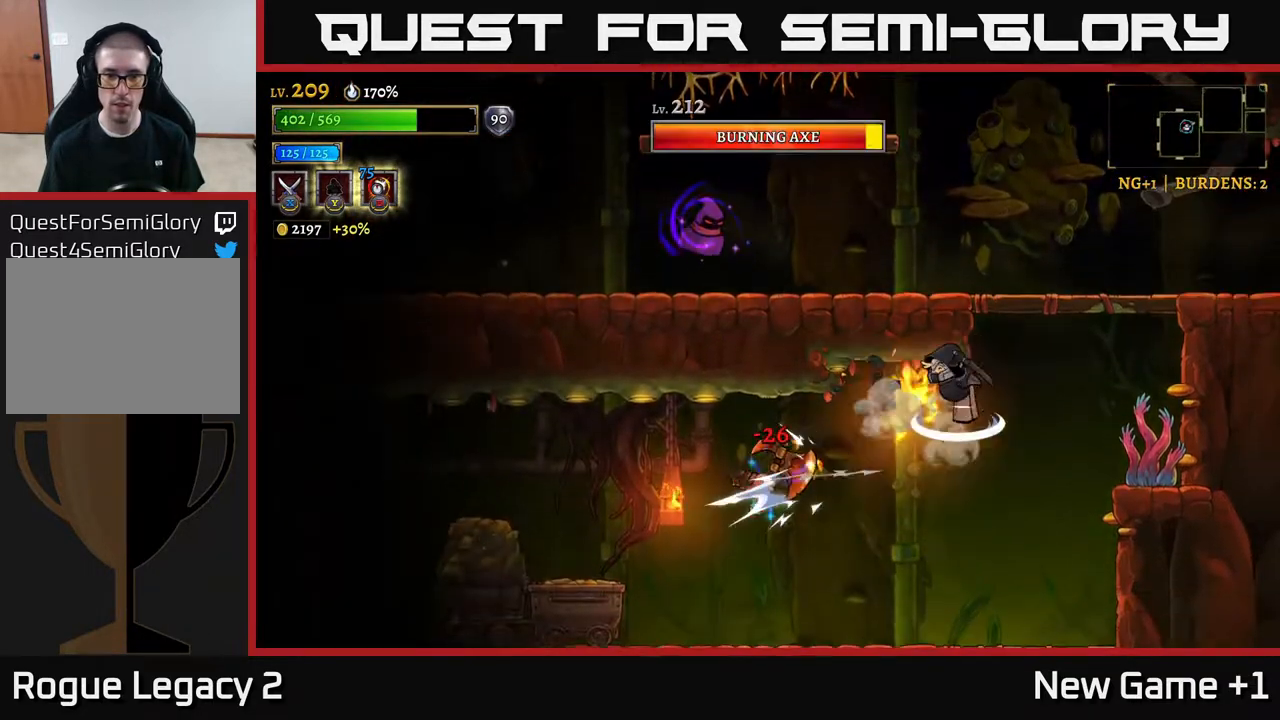
{"buttons": ["A", "X"], "left_stick": "center", "right_stick": "center", "events": [[50, "A", "up"], [83, "left_stick", "left"], [317, "left_stick", "center"], [483, "A", "down"], [483, "X", "down"]]}
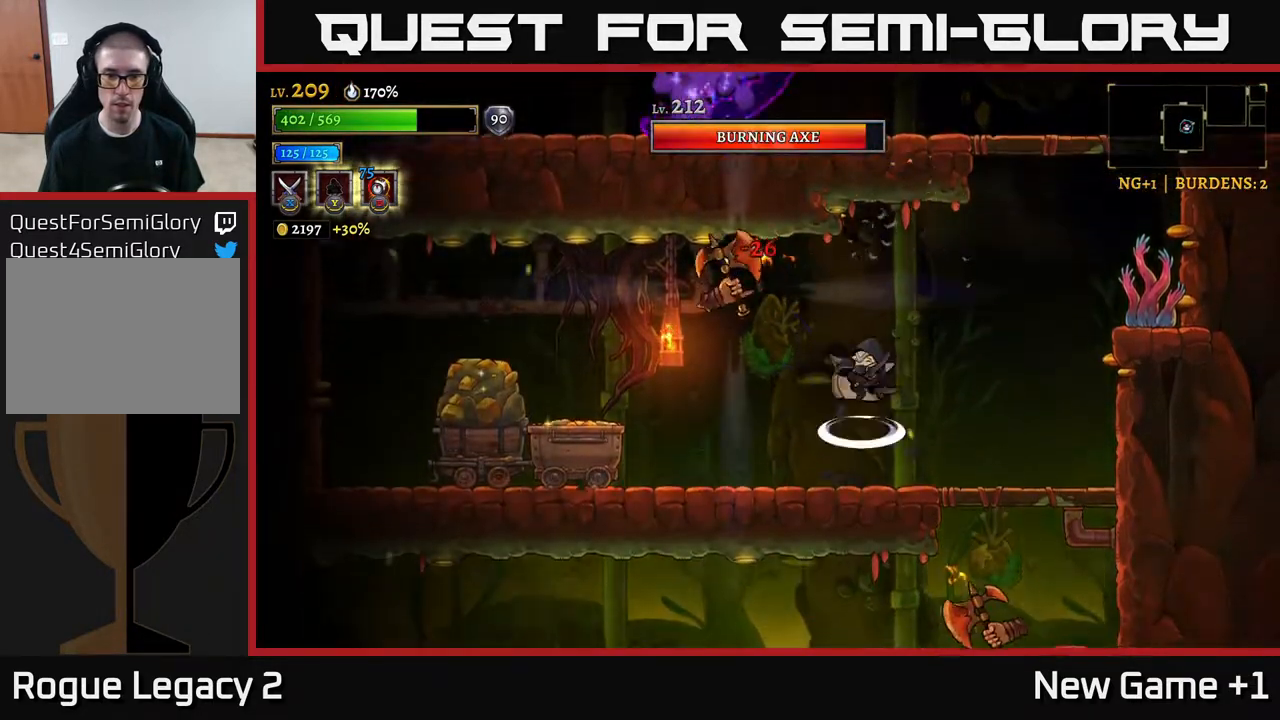
{"buttons": [], "left_stick": "right", "right_stick": "center", "events": [[83, "X", "up"], [117, "A", "up"], [433, "left_stick", "right"]]}
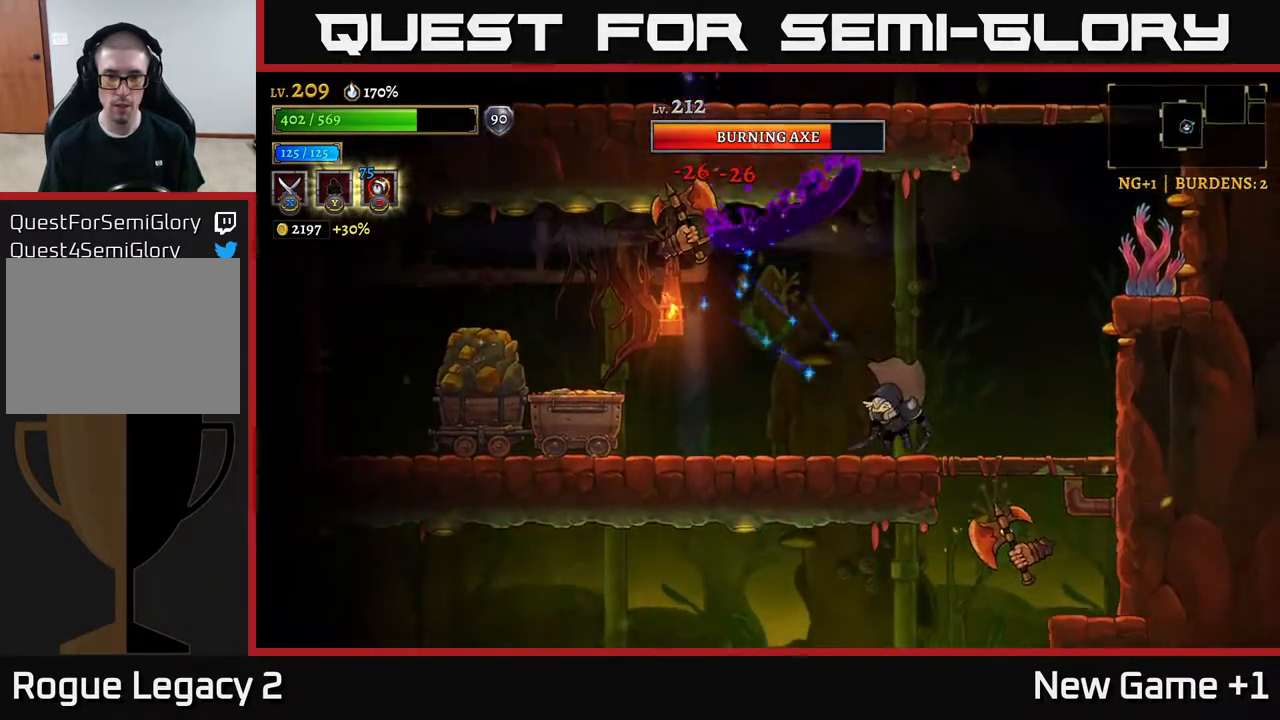
{"buttons": ["A"], "left_stick": "right", "right_stick": "center", "events": [[200, "A", "down"]]}
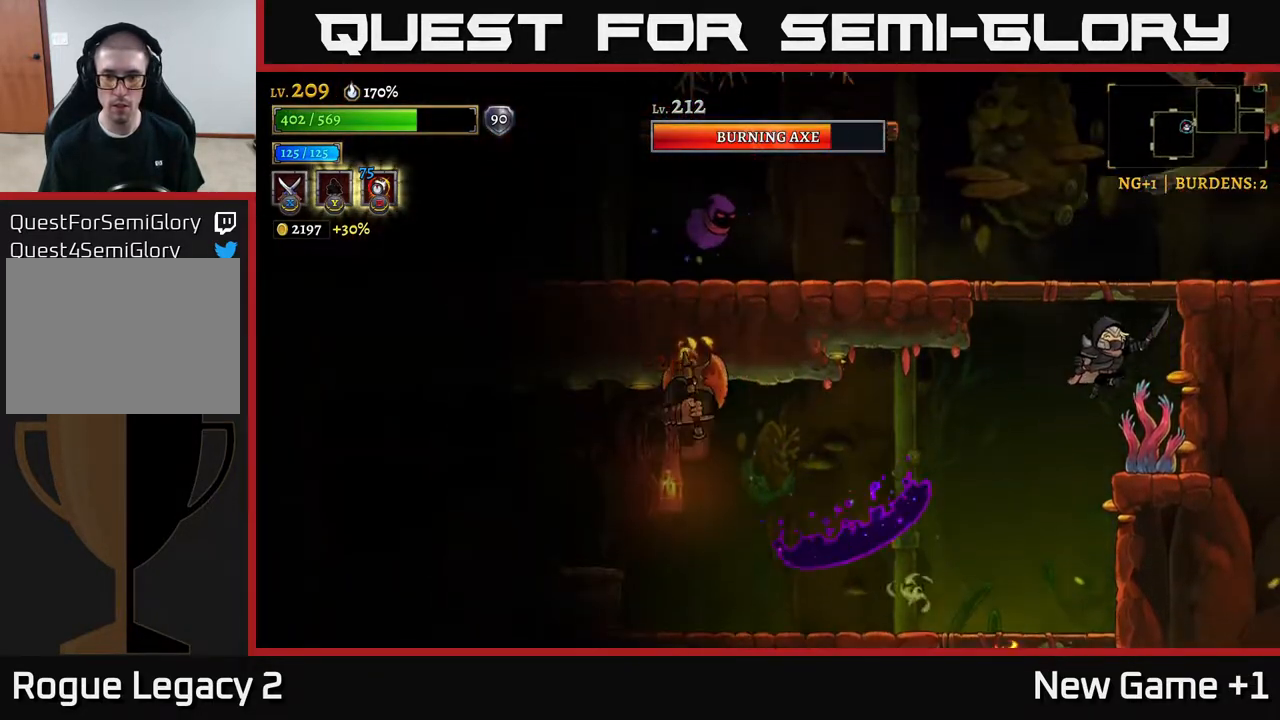
{"buttons": ["A"], "left_stick": "center", "right_stick": "center", "events": [[33, "A", "up"], [233, "left_stick", "center"], [483, "A", "down"]]}
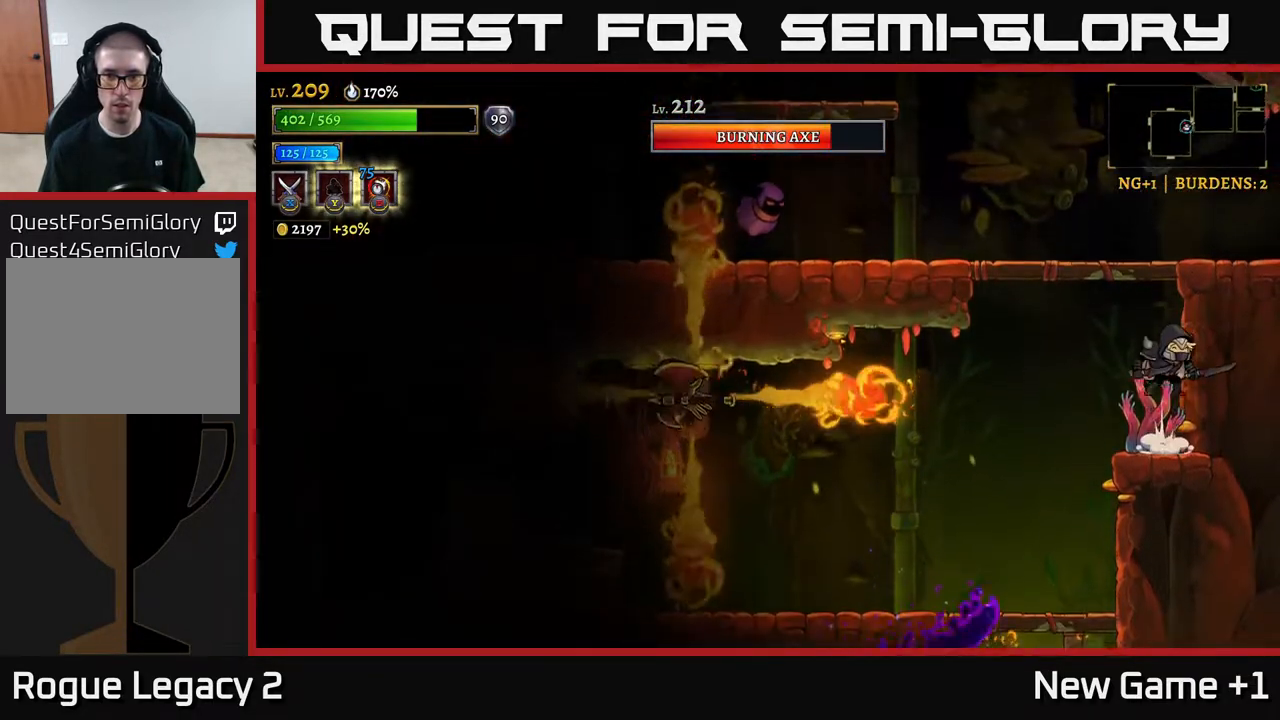
{"buttons": [], "left_stick": "left", "right_stick": "center", "events": [[100, "A", "up"], [167, "A", "down"], [283, "left_stick", "left"], [317, "L2", "down"], [383, "X", "down"], [400, "A", "up"], [467, "L2", "up"], [500, "X", "up"]]}
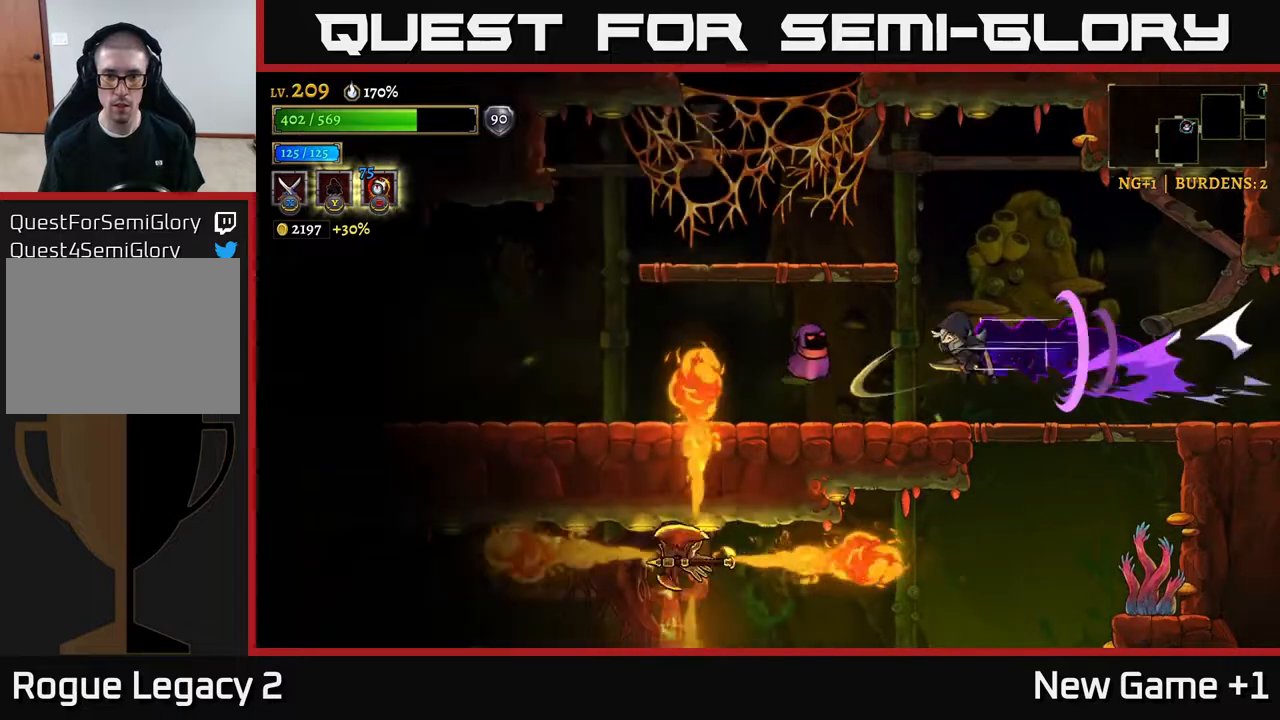
{"buttons": [], "left_stick": "center", "right_stick": "center", "events": [[17, "left_stick", "center"], [67, "left_stick", "right"], [317, "left_stick", "left"], [483, "left_stick", "center"]]}
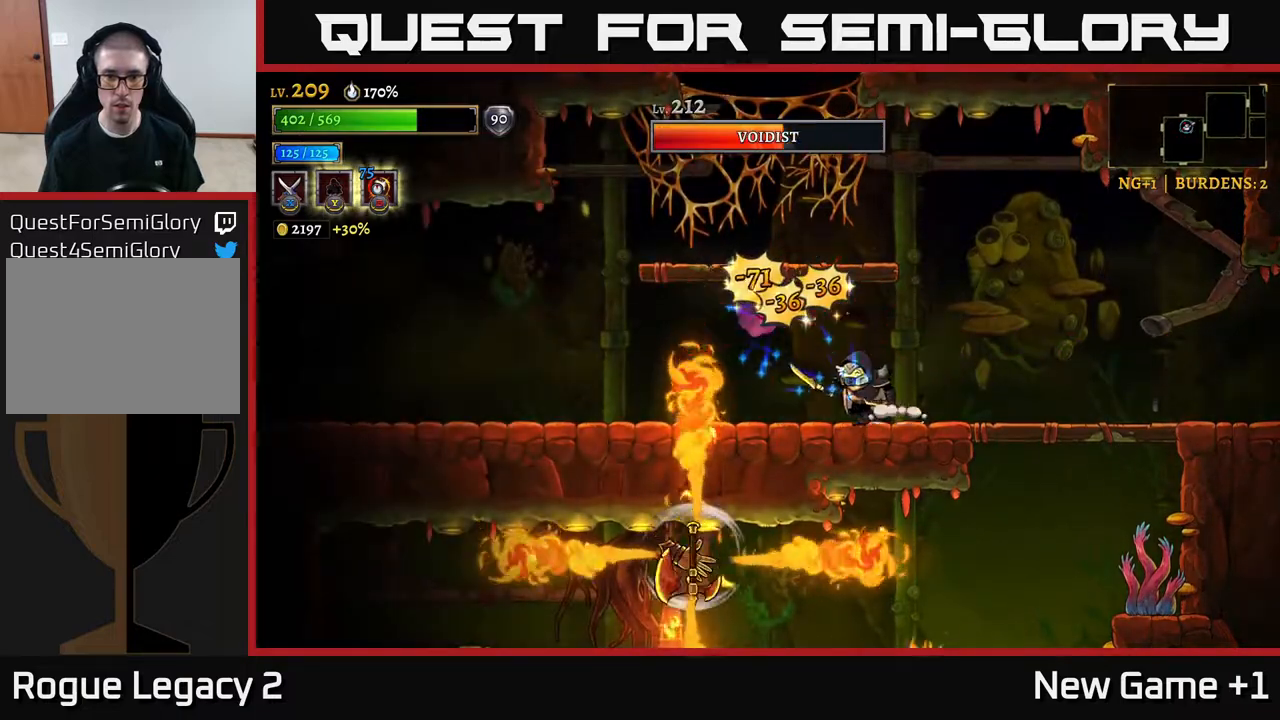
{"buttons": [], "left_stick": "right", "right_stick": "center", "events": [[100, "X", "down"], [167, "left_stick", "left"], [233, "A", "down"], [250, "X", "up"], [300, "A", "up"], [300, "left_stick", "center"], [417, "left_stick", "right"]]}
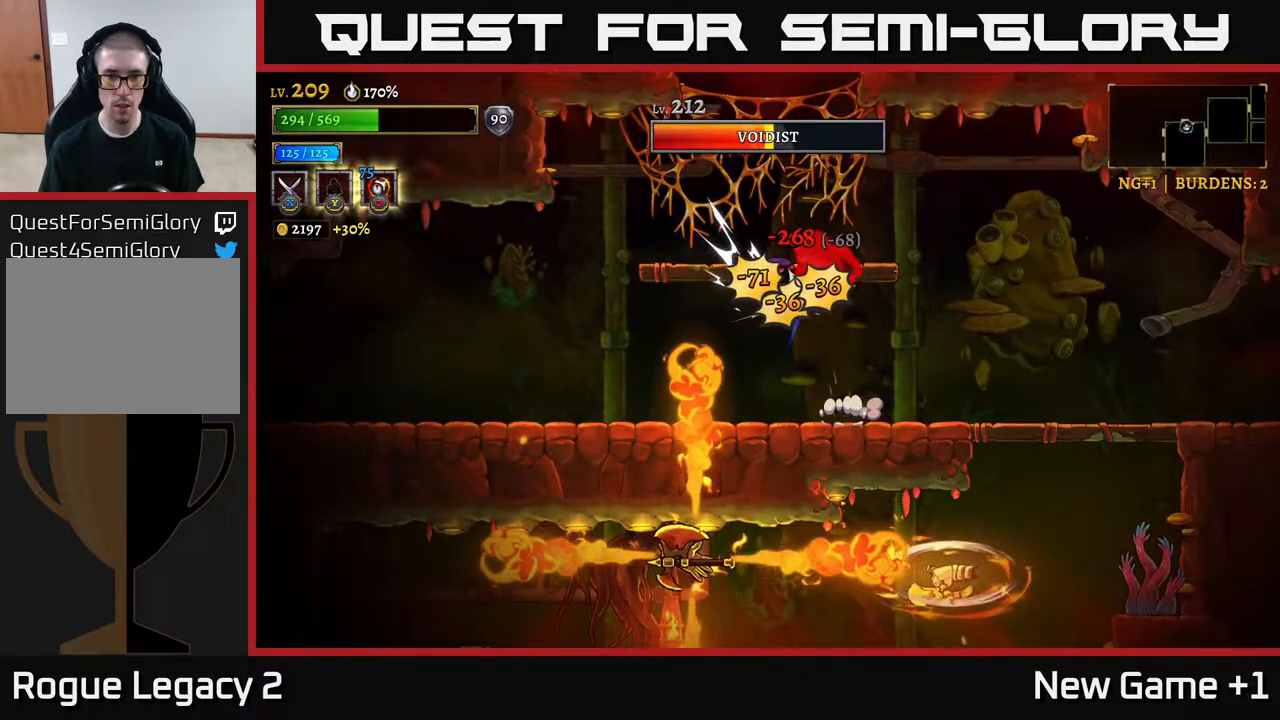
{"buttons": [], "left_stick": "center", "right_stick": "center", "events": [[83, "left_stick", "center"], [183, "left_stick", "right"], [300, "left_stick", "center"]]}
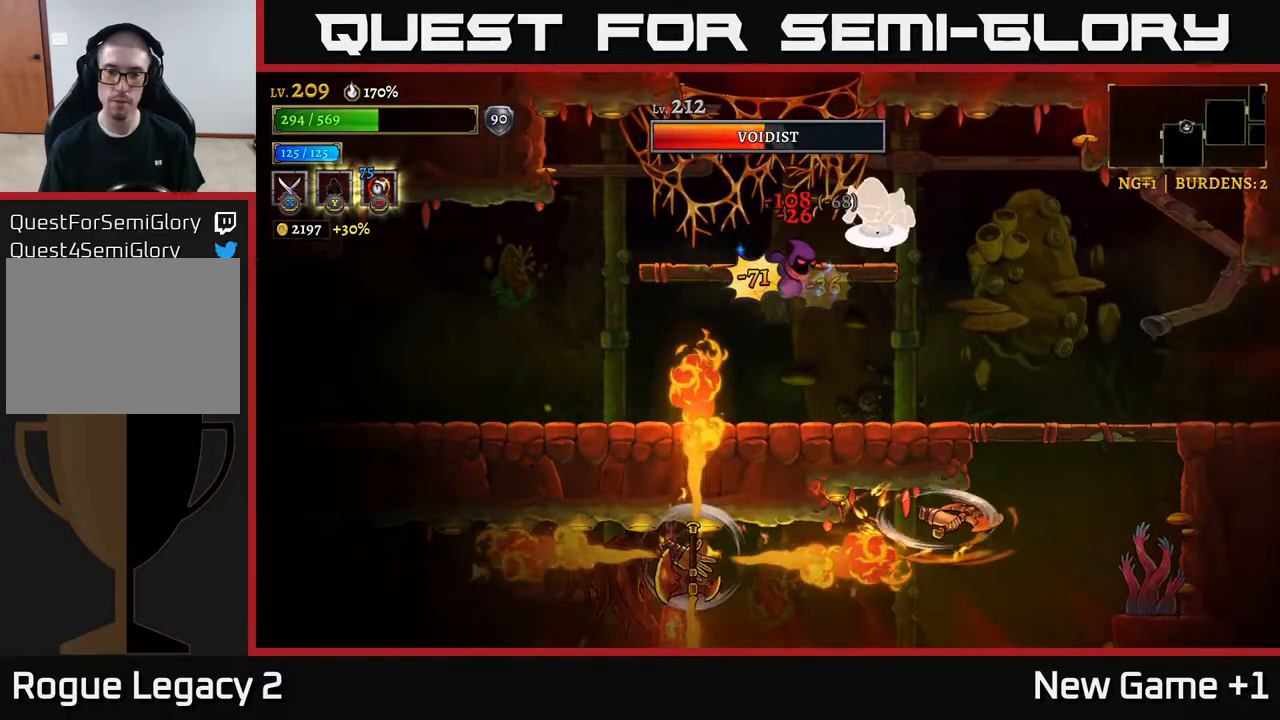
{"buttons": [], "left_stick": "center", "right_stick": "center", "events": [[17, "A", "down"], [83, "left_stick", "left"], [100, "X", "down"], [117, "A", "up"], [183, "X", "up"], [217, "left_stick", "center"], [267, "X", "down"], [367, "X", "up"]]}
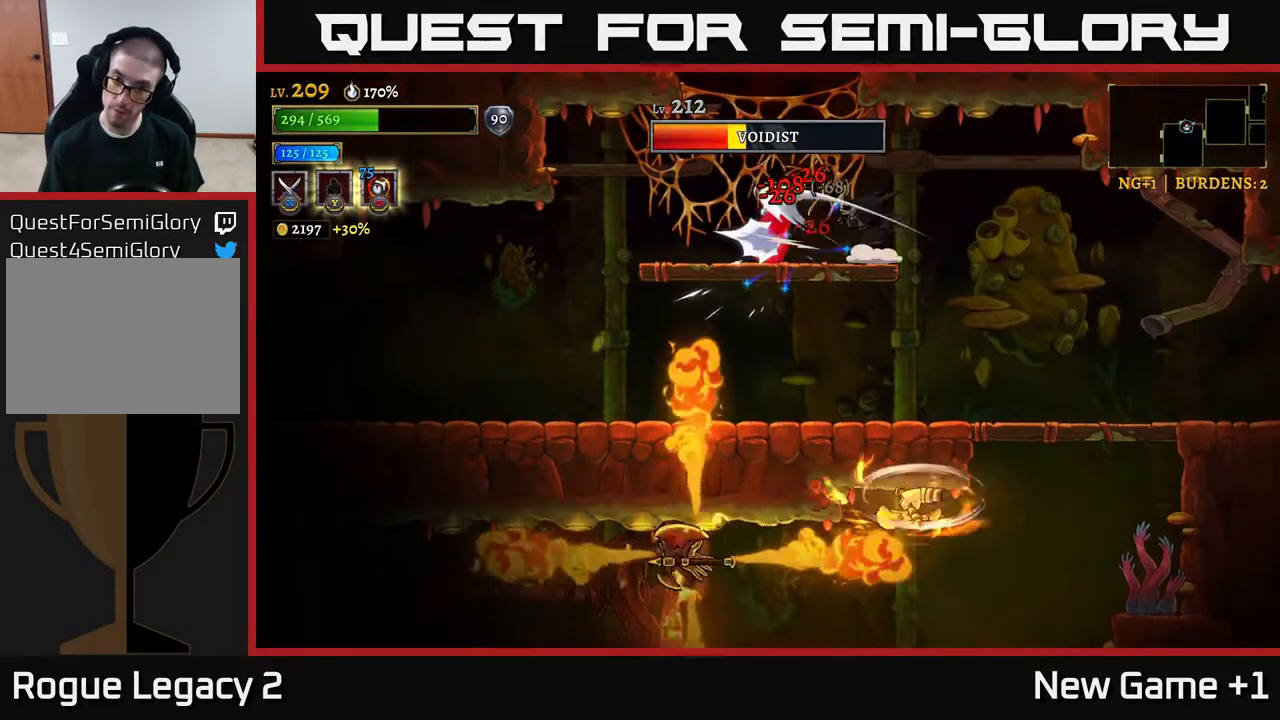
{"buttons": [], "left_stick": "left", "right_stick": "center", "events": [[383, "X", "down"], [383, "left_stick", "left"], [500, "X", "up"]]}
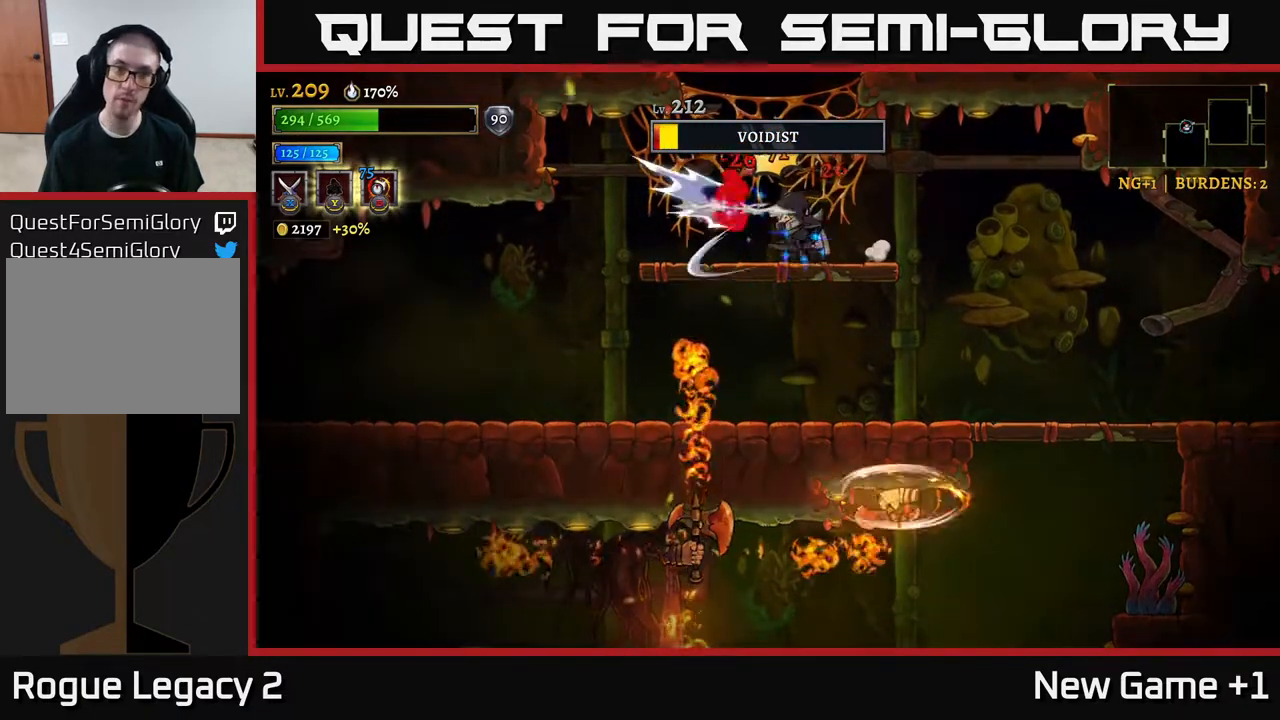
{"buttons": [], "left_stick": "left", "right_stick": "center", "events": [[50, "left_stick", "center"], [300, "left_stick", "left"], [350, "A", "down"], [467, "A", "up"]]}
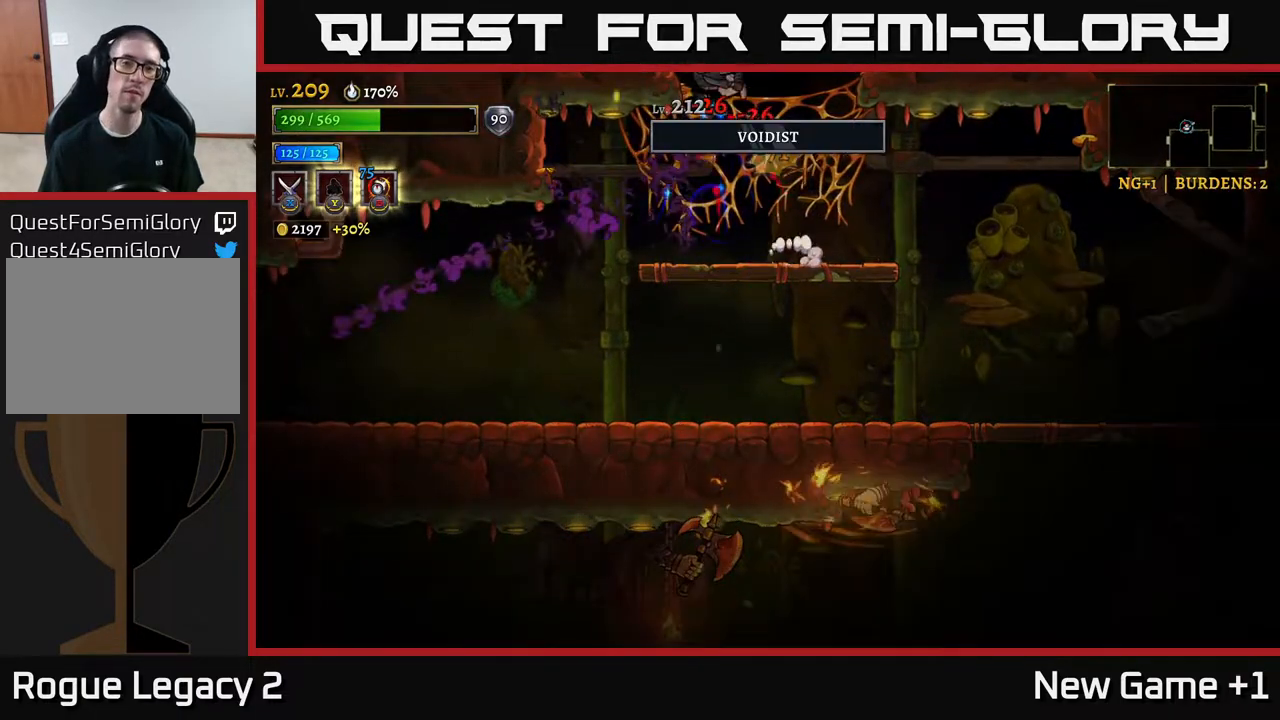
{"buttons": [], "left_stick": "down-left", "right_stick": "center", "events": [[333, "left_stick", "down-left"]]}
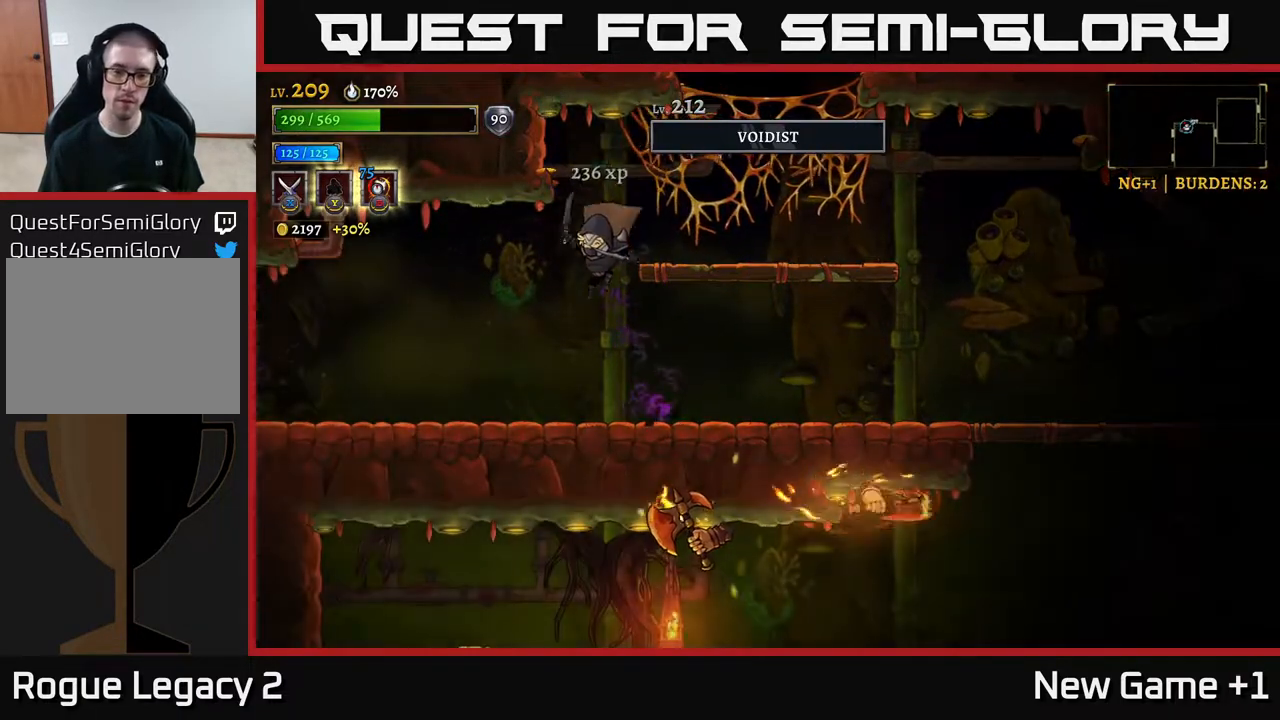
{"buttons": [], "left_stick": "right", "right_stick": "center", "events": [[117, "left_stick", "down-right"], [167, "left_stick", "right"], [317, "L2", "down"], [333, "R2", "down"], [400, "L2", "up"], [483, "R2", "up"]]}
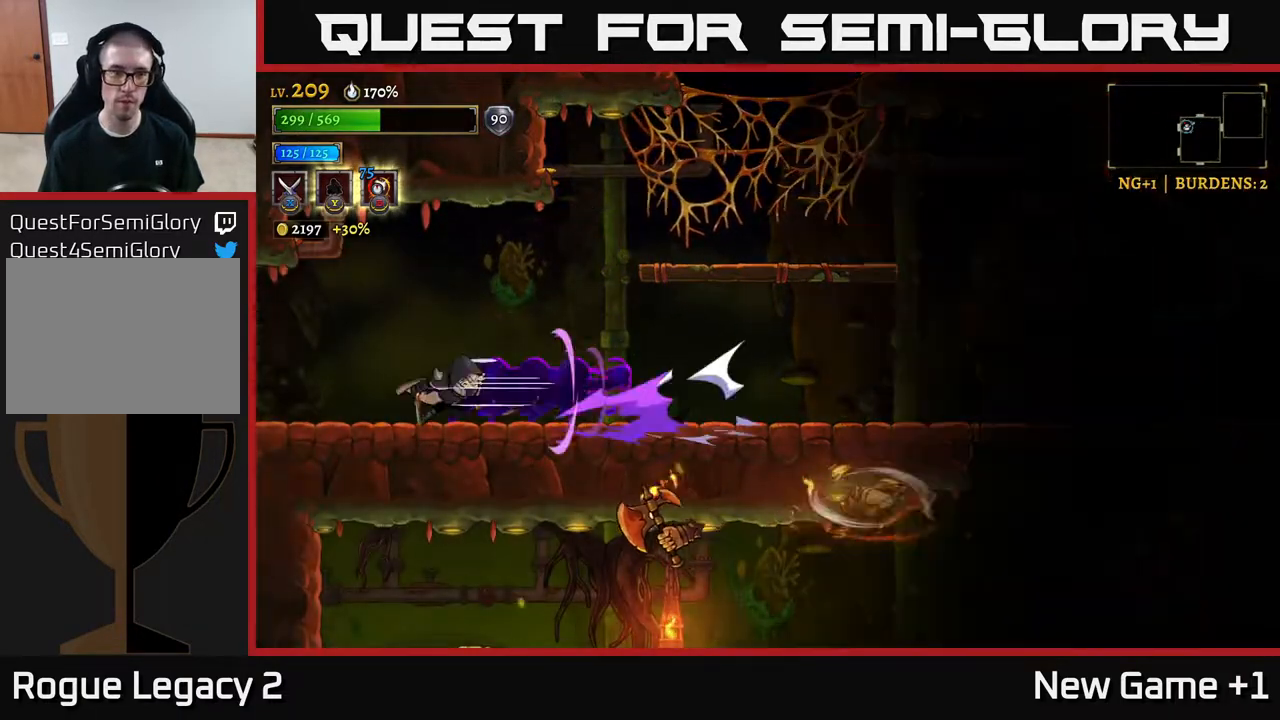
{"buttons": ["R2"], "left_stick": "right", "right_stick": "center", "events": [[367, "R2", "down"]]}
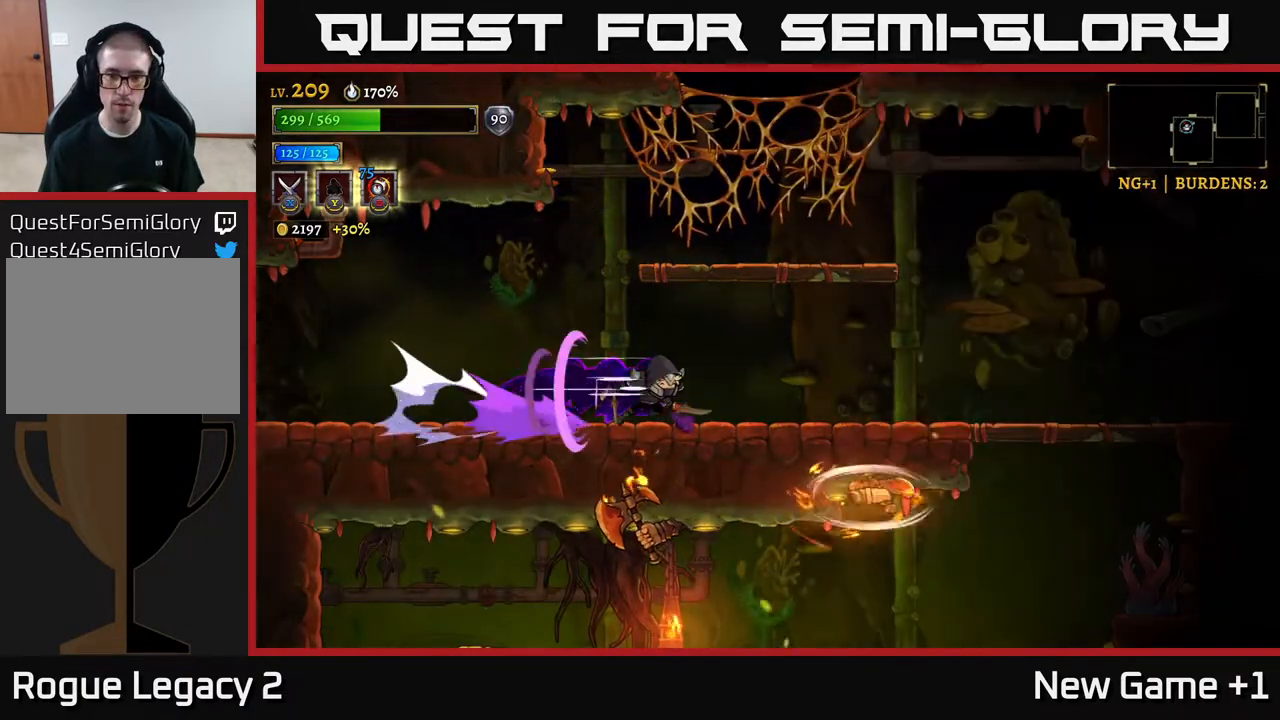
{"buttons": ["R2"], "left_stick": "right", "right_stick": "center", "events": []}
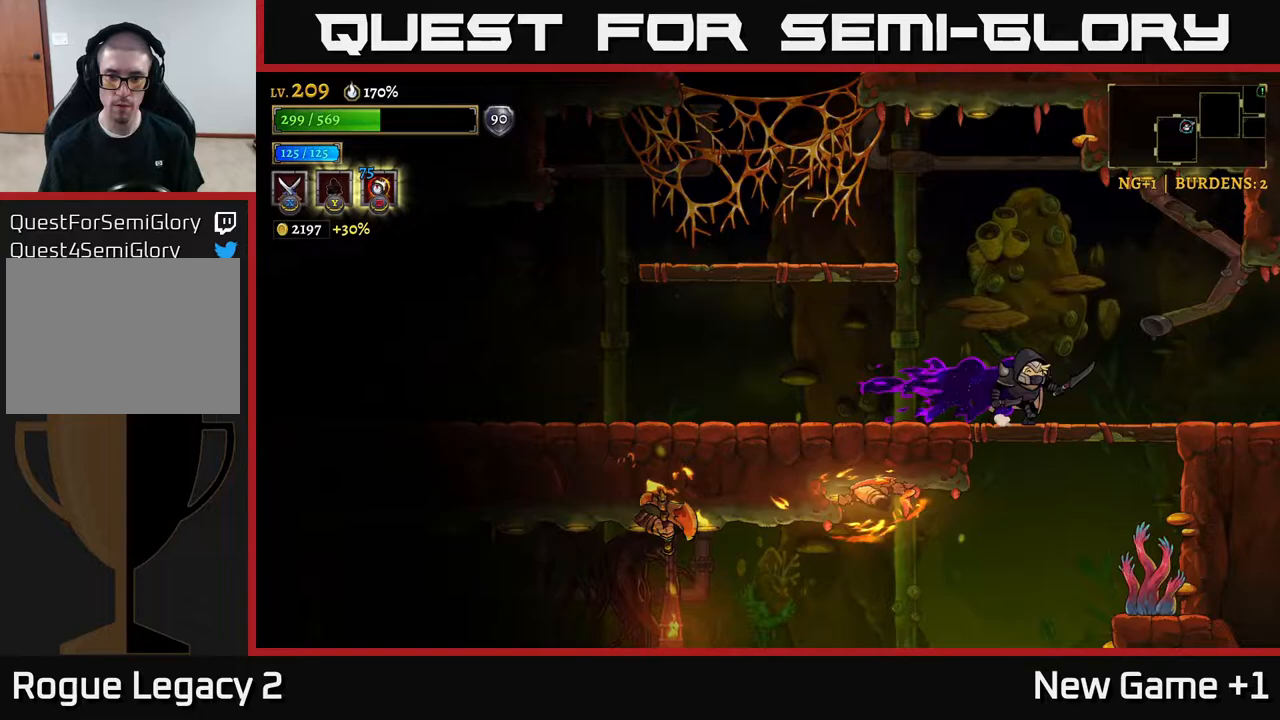
{"buttons": [], "left_stick": "down-left", "right_stick": "center", "events": [[17, "R2", "up"], [67, "left_stick", "down"], [100, "A", "down"], [200, "A", "up"], [467, "left_stick", "down-left"]]}
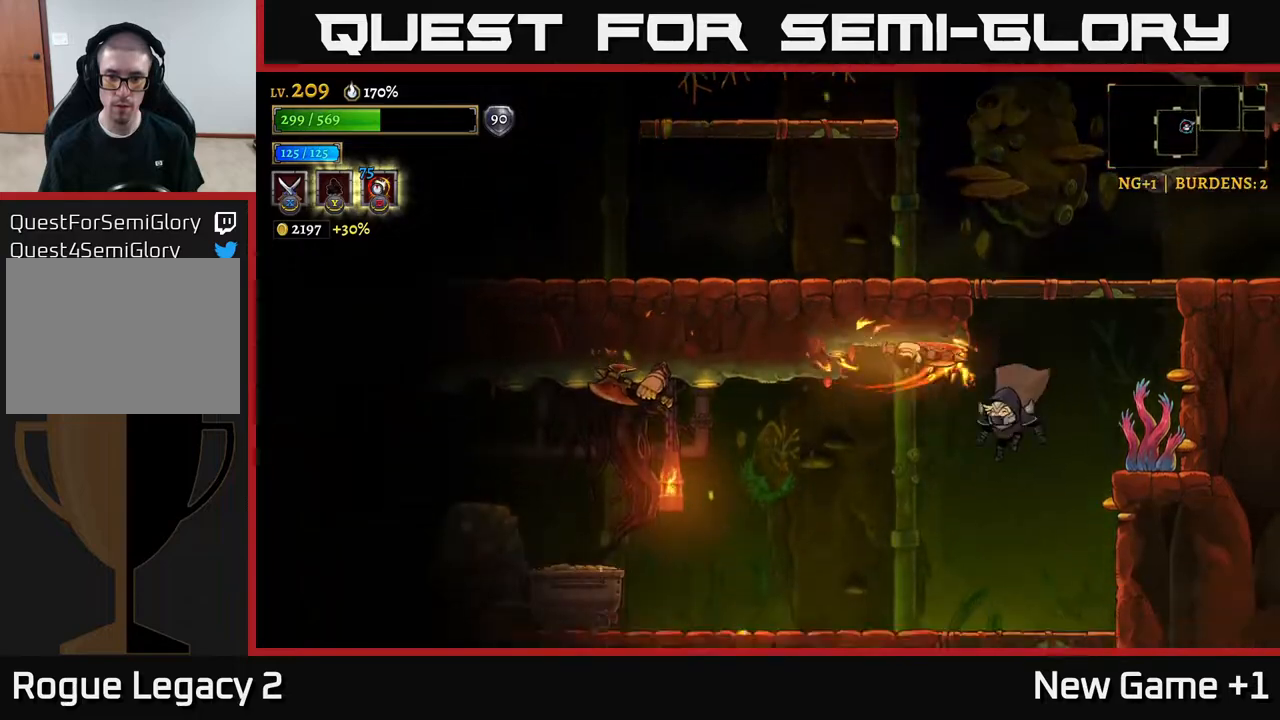
{"buttons": [], "left_stick": "center", "right_stick": "center", "events": [[33, "B", "down"], [50, "left_stick", "left"], [117, "B", "up"], [167, "left_stick", "right"], [333, "left_stick", "left"], [467, "left_stick", "center"]]}
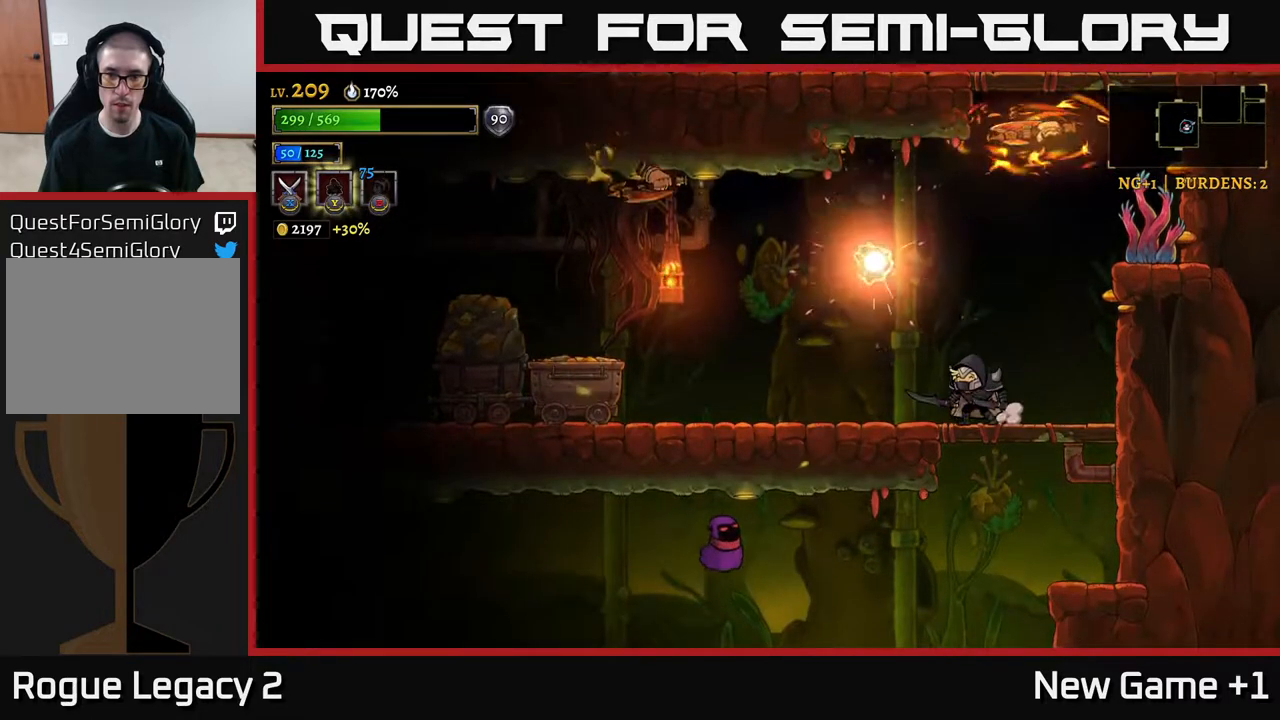
{"buttons": [], "left_stick": "center", "right_stick": "center", "events": [[183, "left_stick", "right"], [467, "left_stick", "center"]]}
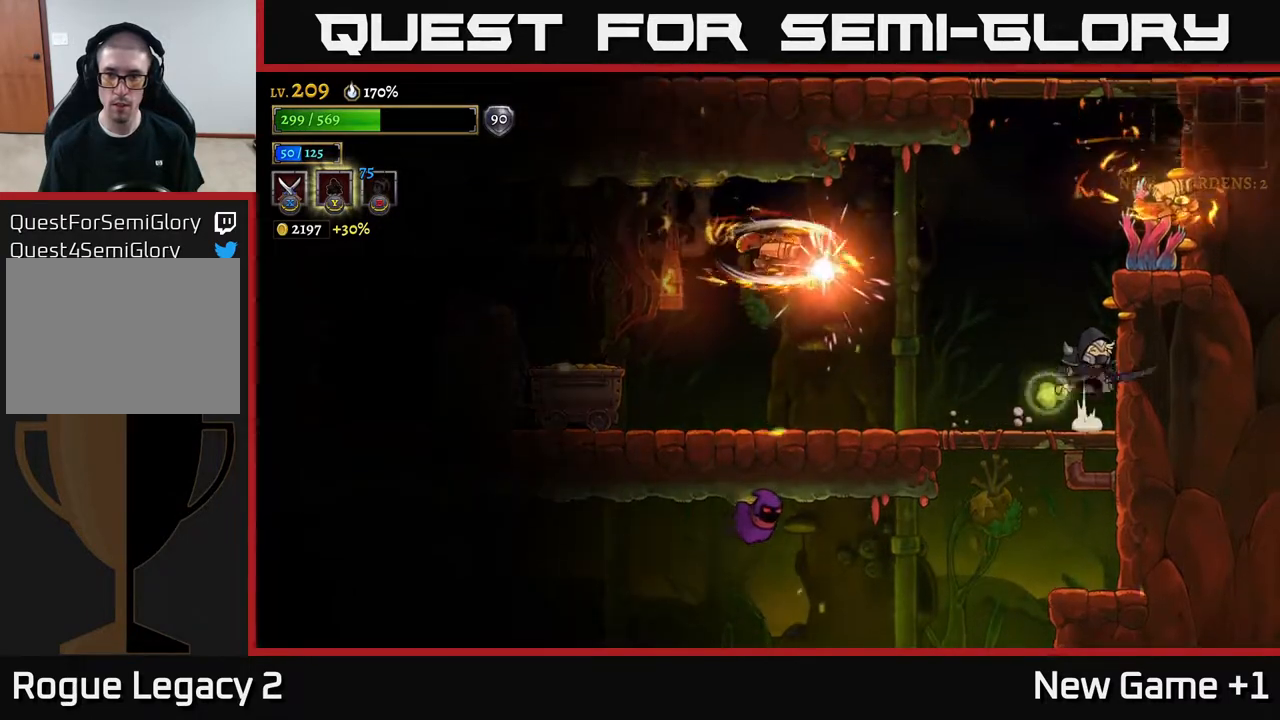
{"buttons": ["A", "X"], "left_stick": "center", "right_stick": "center", "events": [[33, "A", "down"], [67, "X", "down"], [183, "X", "up"], [233, "A", "up"], [450, "A", "down"], [483, "X", "down"]]}
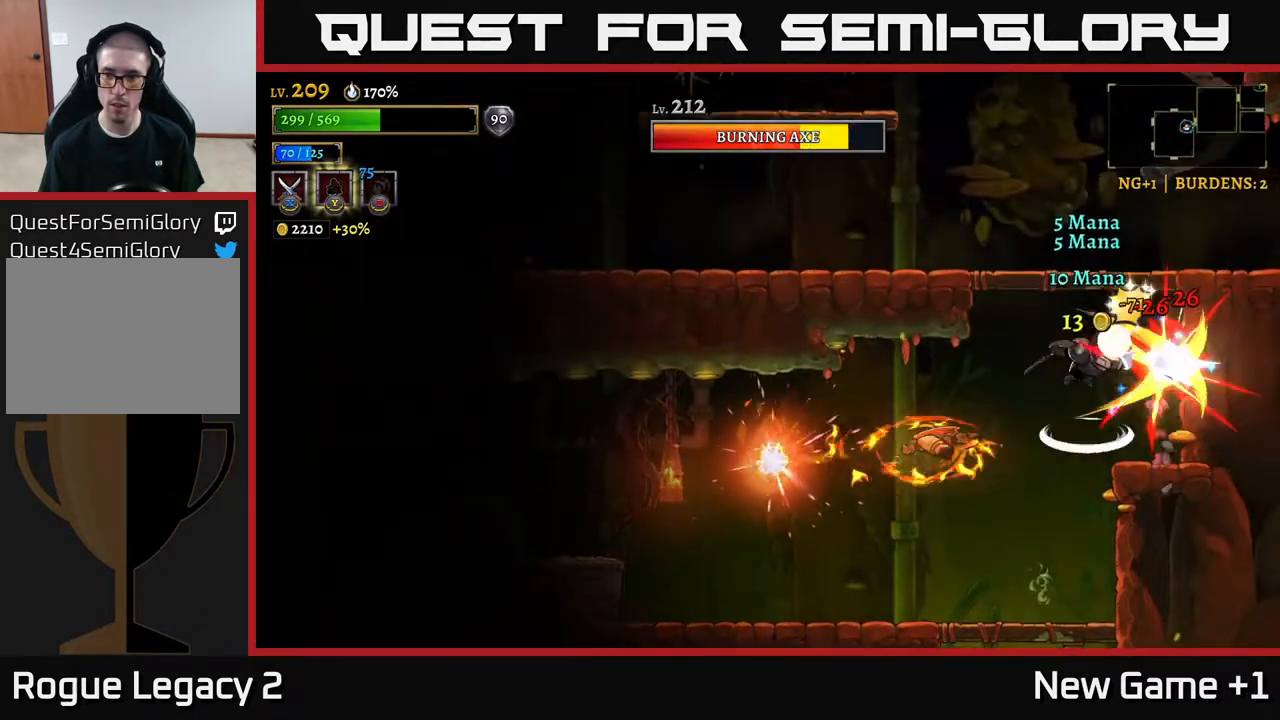
{"buttons": ["A"], "left_stick": "up-left", "right_stick": "center", "events": [[200, "X", "up"], [300, "A", "up"], [333, "A", "down"], [433, "left_stick", "up-left"]]}
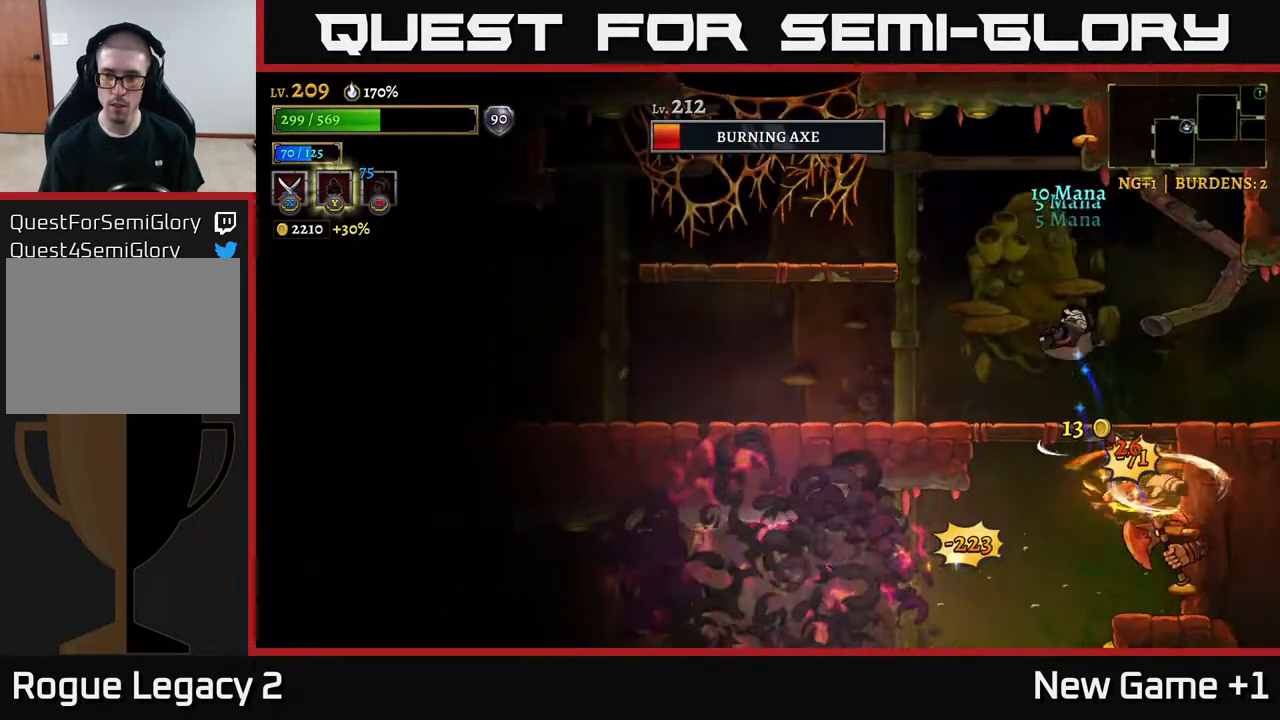
{"buttons": [], "left_stick": "center", "right_stick": "center", "events": [[67, "left_stick", "left"], [100, "A", "up"], [333, "X", "down"], [333, "left_stick", "right"], [433, "X", "up"], [467, "left_stick", "center"]]}
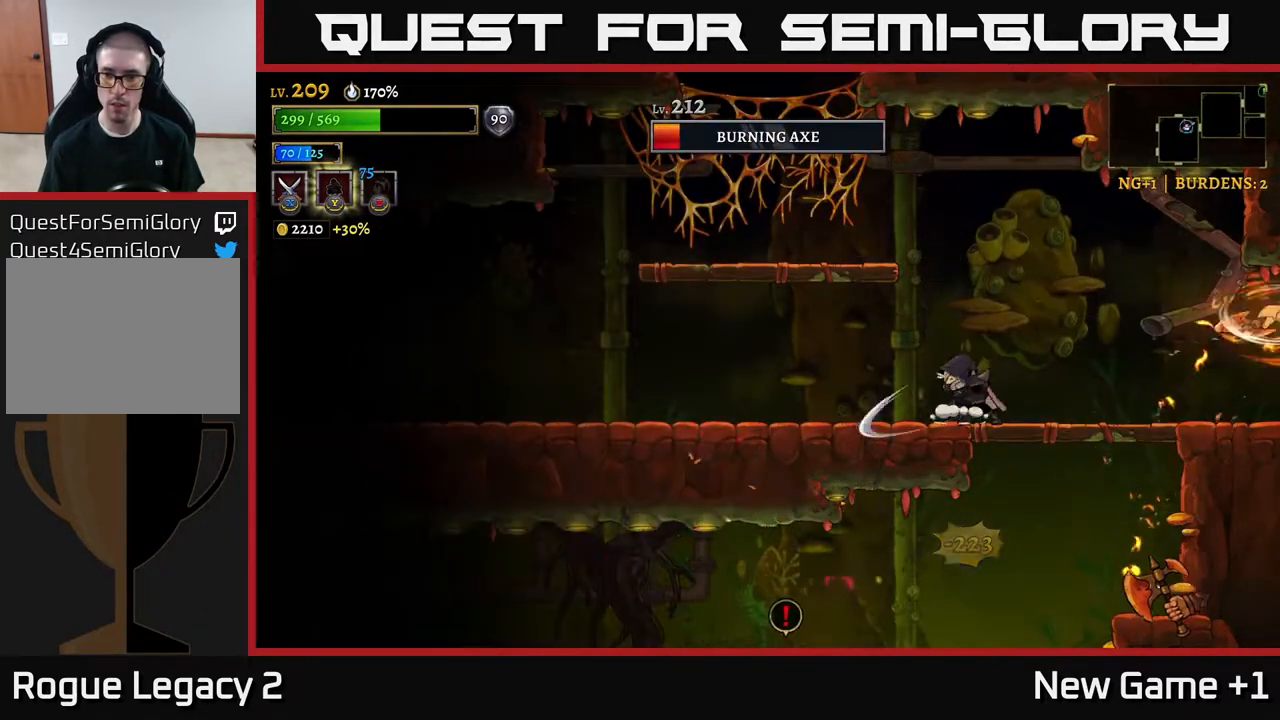
{"buttons": ["A"], "left_stick": "center", "right_stick": "center", "events": [[100, "left_stick", "right"], [350, "A", "down"], [350, "X", "down"], [417, "left_stick", "center"], [467, "X", "up"]]}
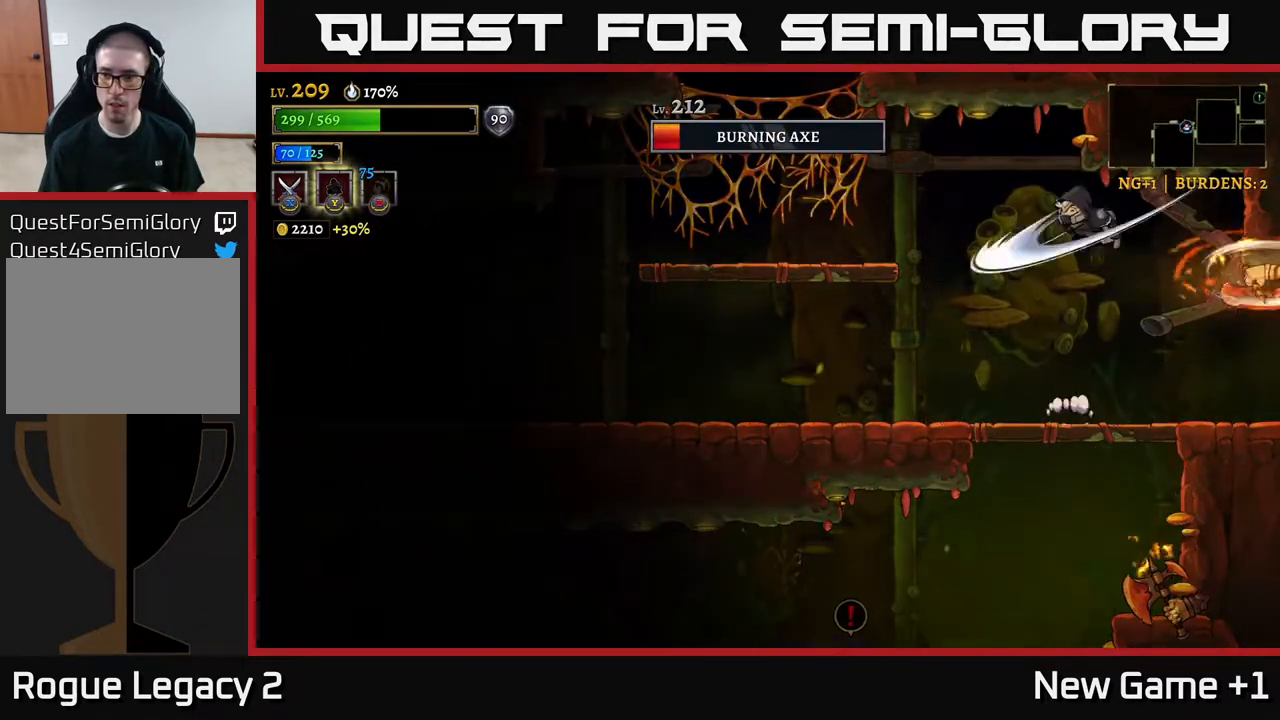
{"buttons": [], "left_stick": "left", "right_stick": "center", "events": [[100, "A", "up"], [300, "left_stick", "left"]]}
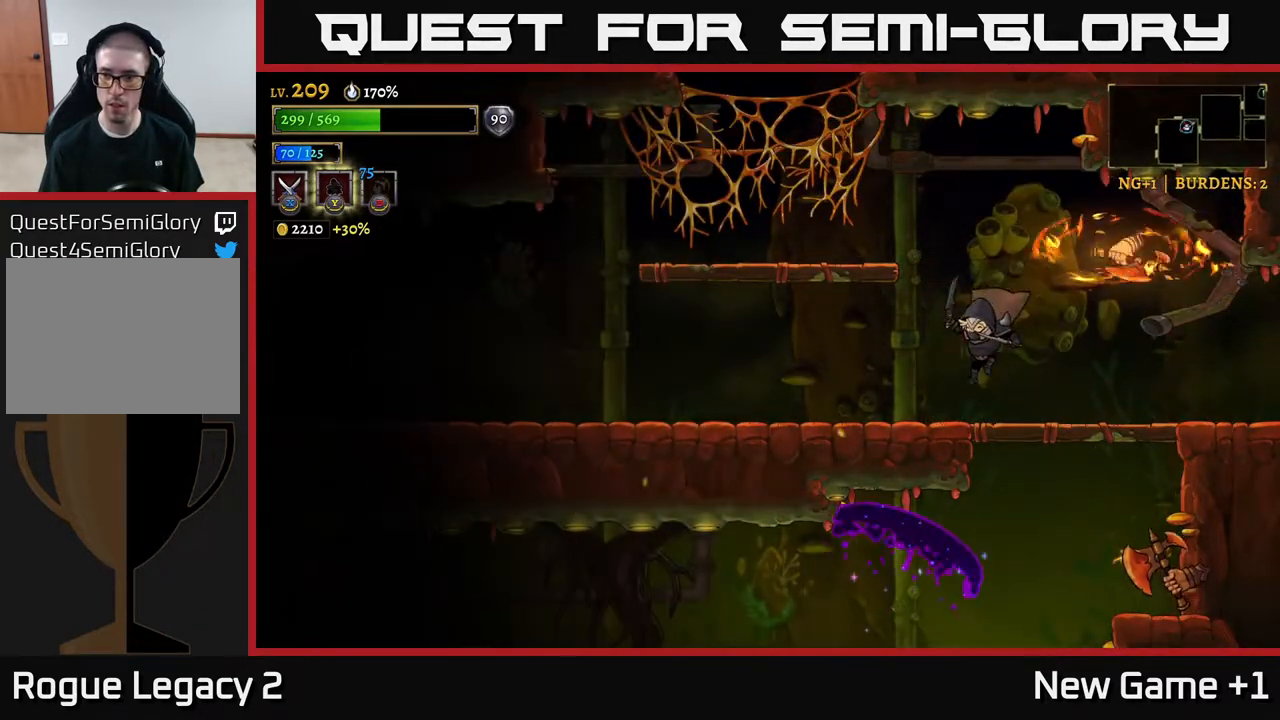
{"buttons": [], "left_stick": "left", "right_stick": "center", "events": [[200, "A", "down"], [317, "A", "up"]]}
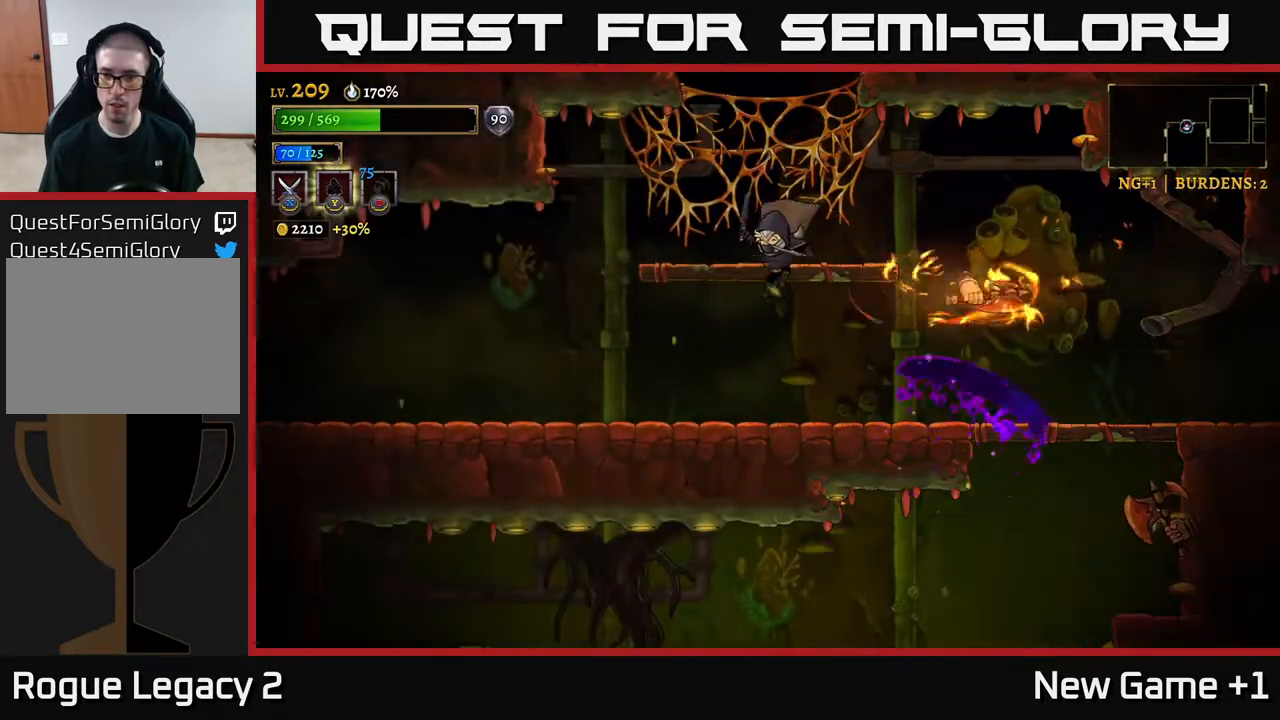
{"buttons": ["A"], "left_stick": "center", "right_stick": "center", "events": [[317, "left_stick", "right"], [400, "X", "down"], [483, "left_stick", "center"], [500, "A", "down"], [500, "X", "up"]]}
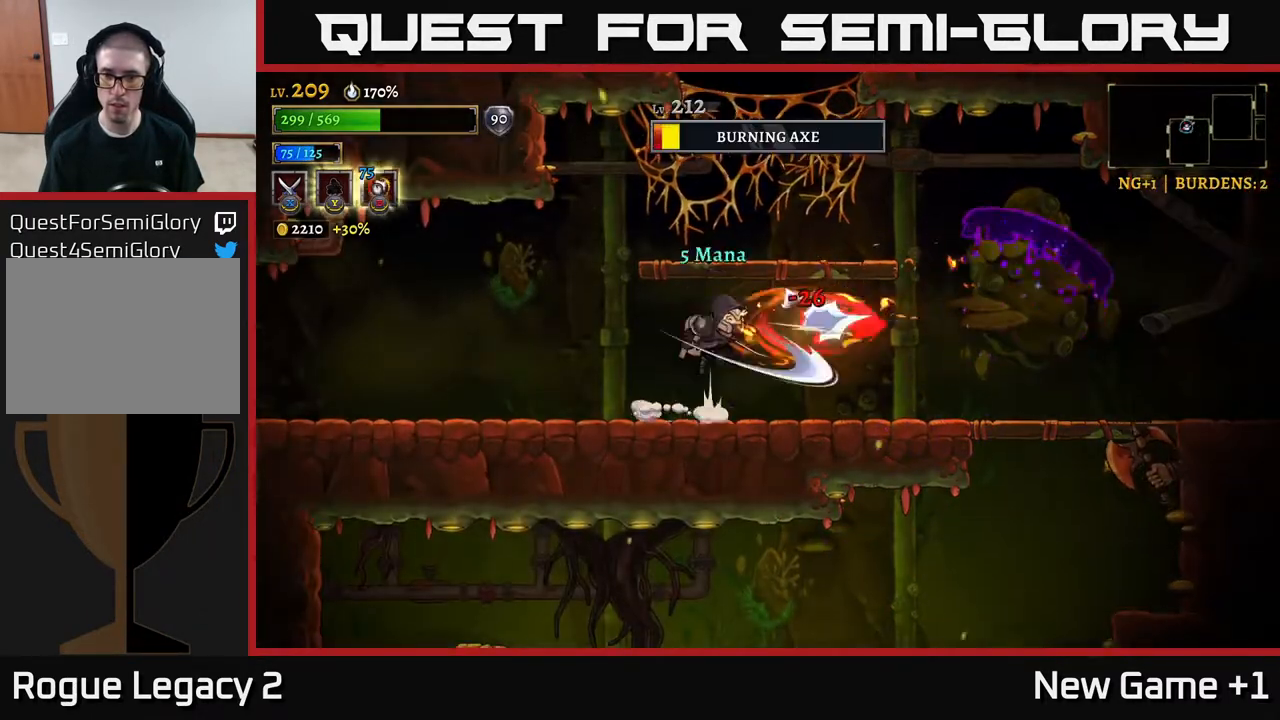
{"buttons": [], "left_stick": "center", "right_stick": "center", "events": [[50, "A", "up"], [67, "left_stick", "left"], [383, "left_stick", "right"], [500, "left_stick", "center"]]}